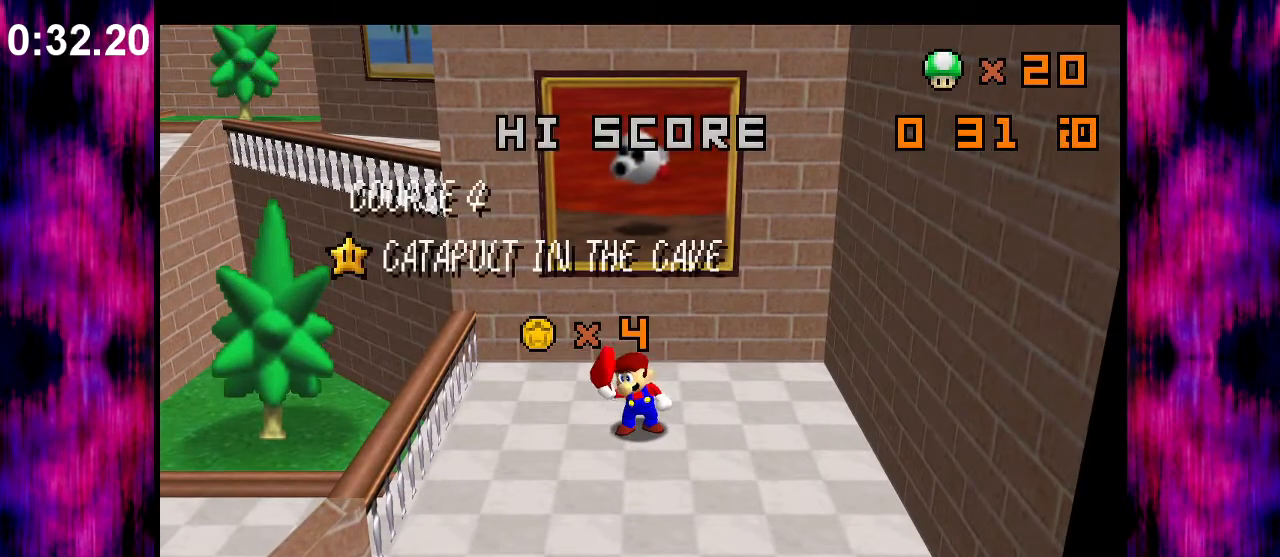
Gameplay with a controller (Nintendo layout); each line is a JSON object with the inputs held at the frame after it (dt_ms = milliseconds from this image to that frame). "events" lists button and stick changes between this image and that frame as [ms after this image, input, new state], when the widget could be followed in between. Not read: L3 R3.
{"dt_ms": 500, "buttons": [], "left_stick": "center", "events": [[400, "C_RIGHT", "down"], [500, "C_RIGHT", "up"]]}
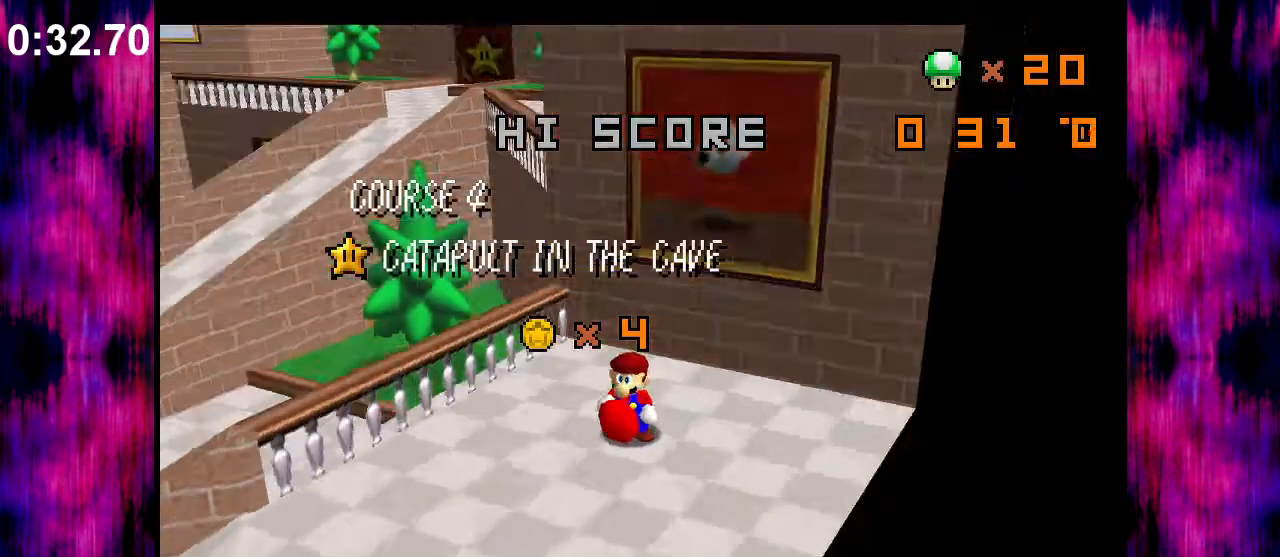
{"dt_ms": 500, "buttons": ["C_RIGHT"], "left_stick": "center", "events": [[100, "C_RIGHT", "down"], [200, "C_RIGHT", "up"], [267, "C_RIGHT", "down"], [367, "C_RIGHT", "up"], [400, "C_RIGHT", "down"]]}
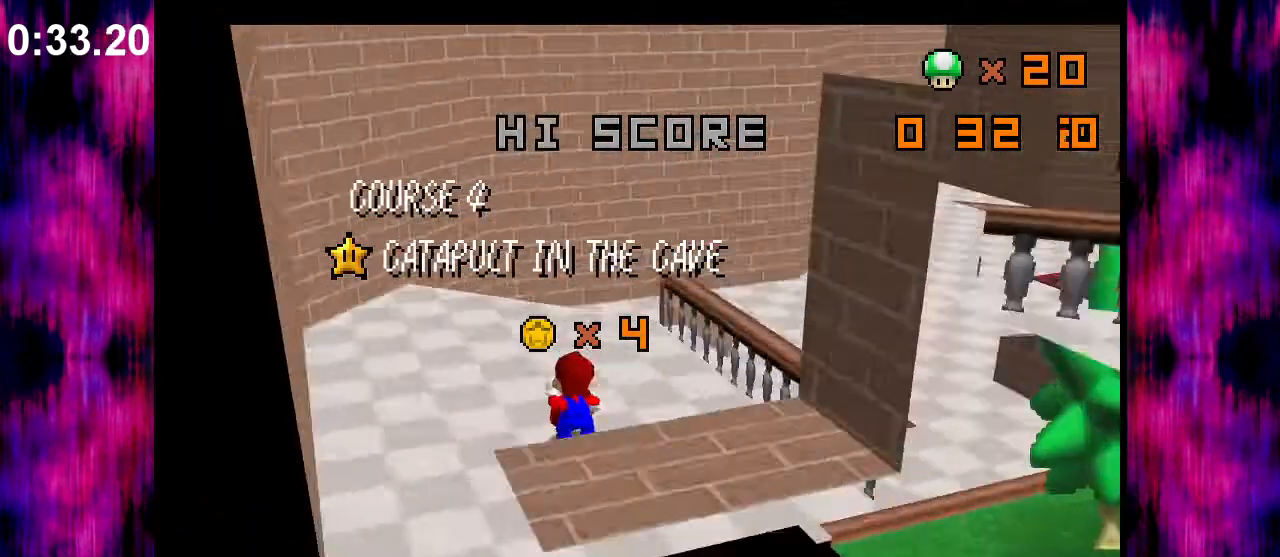
{"dt_ms": 1000, "buttons": [], "left_stick": "down"}
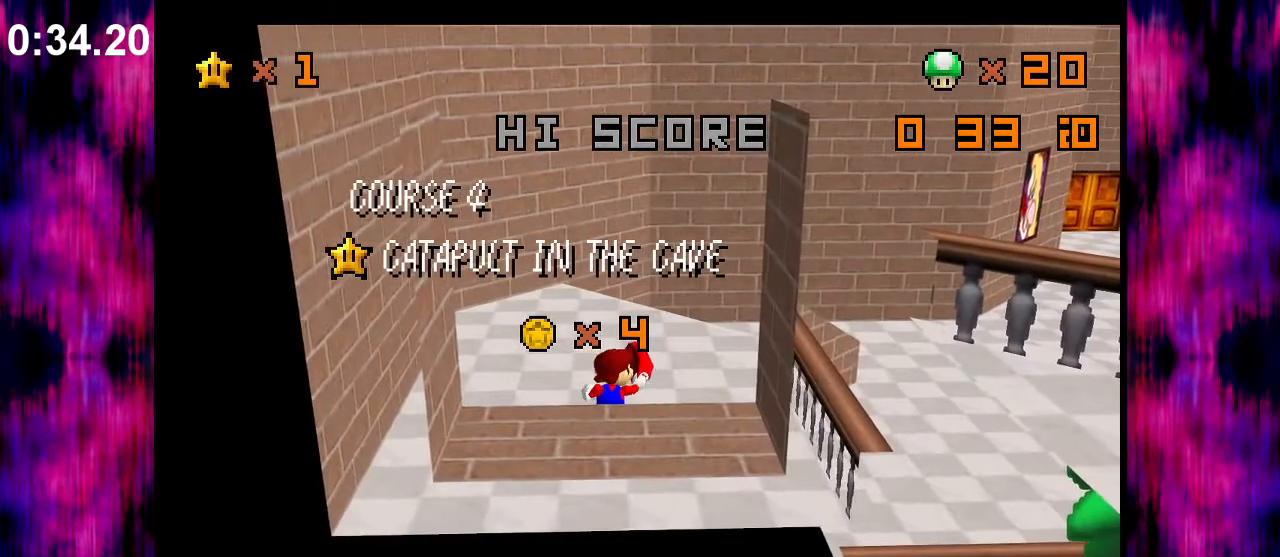
{"dt_ms": 500, "buttons": [], "left_stick": "down", "events": []}
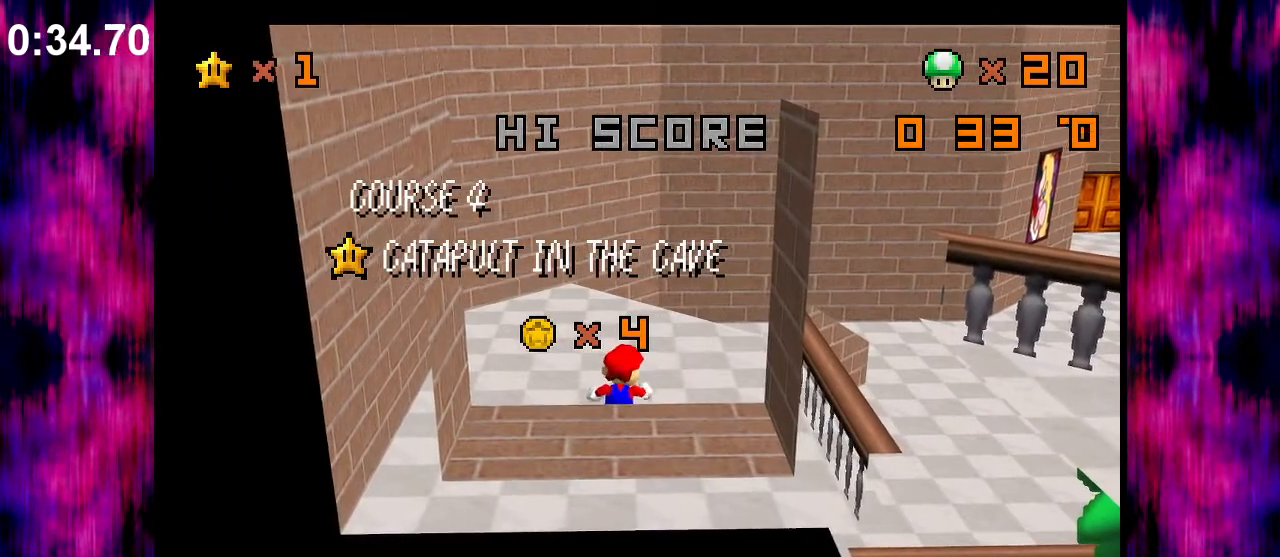
{"dt_ms": 500, "buttons": [], "left_stick": "down", "events": []}
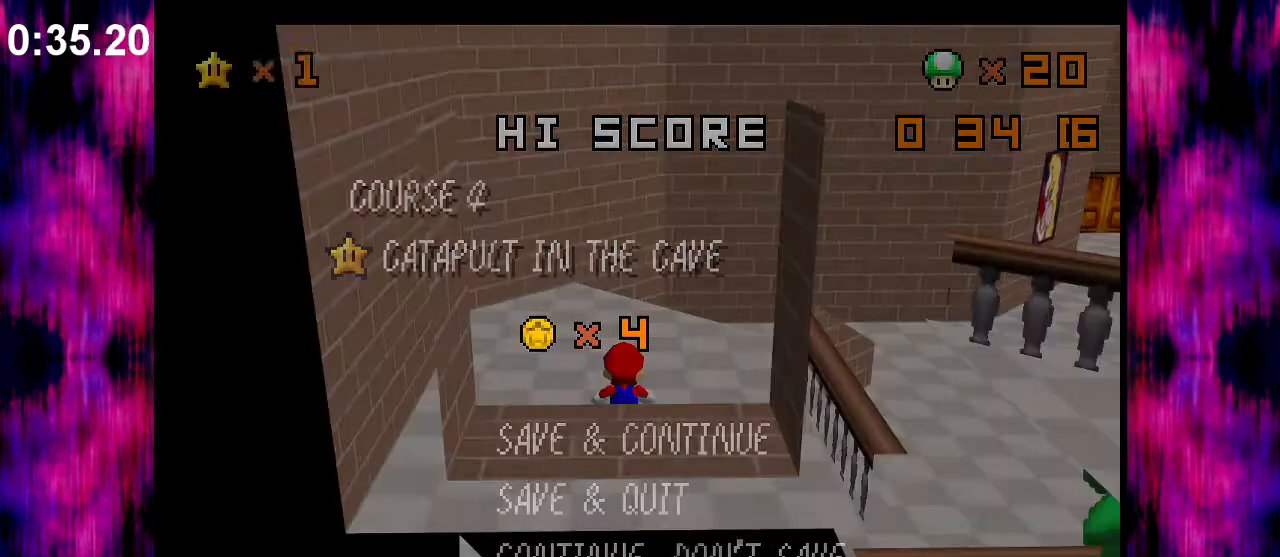
{"dt_ms": 500, "buttons": ["A", "Z"], "left_stick": "down", "events": [[167, "A", "down"], [300, "A", "up"], [400, "Z", "down"], [500, "A", "down"]]}
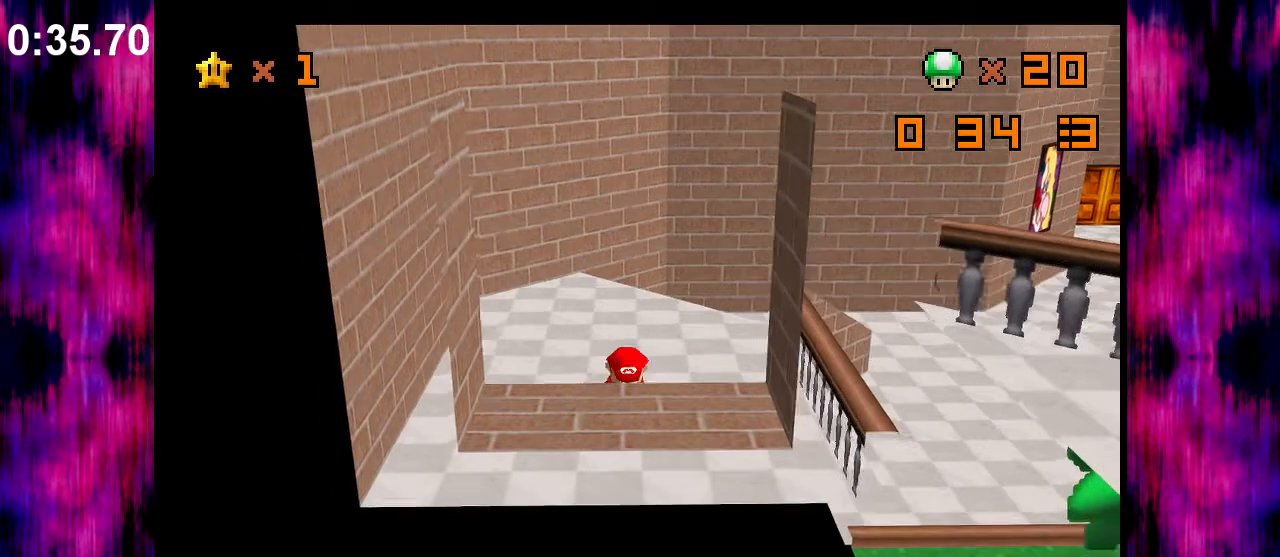
{"dt_ms": 500, "buttons": [], "left_stick": "center"}
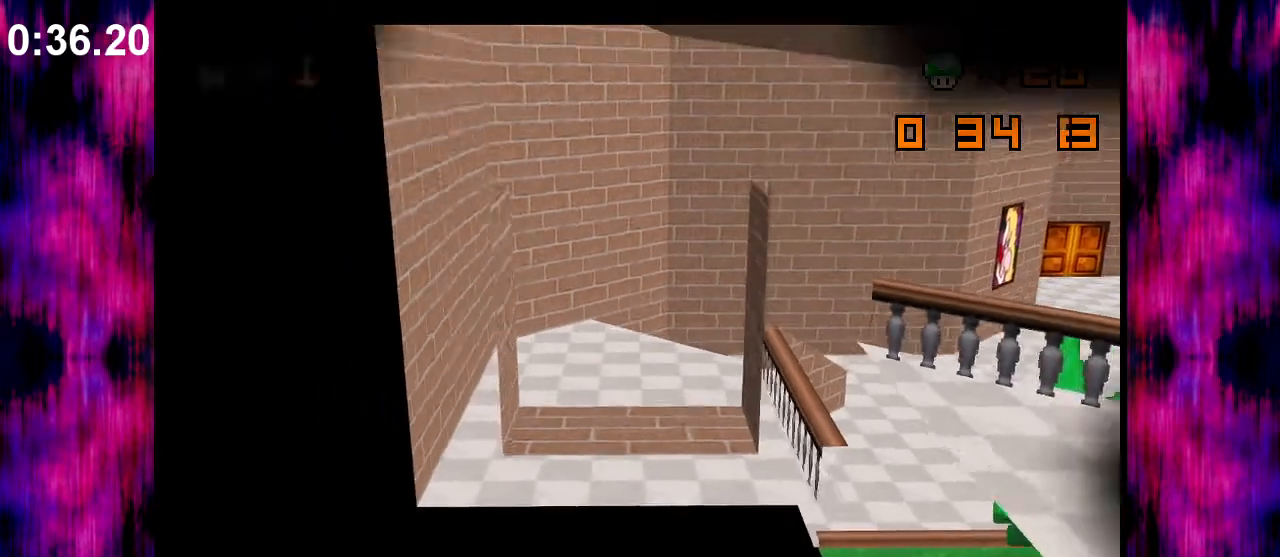
{"dt_ms": 500, "buttons": ["A", "B"], "left_stick": "left", "events": [[133, "left_stick", "up"], [300, "left_stick", "left"], [467, "A", "down"], [500, "B", "down"]]}
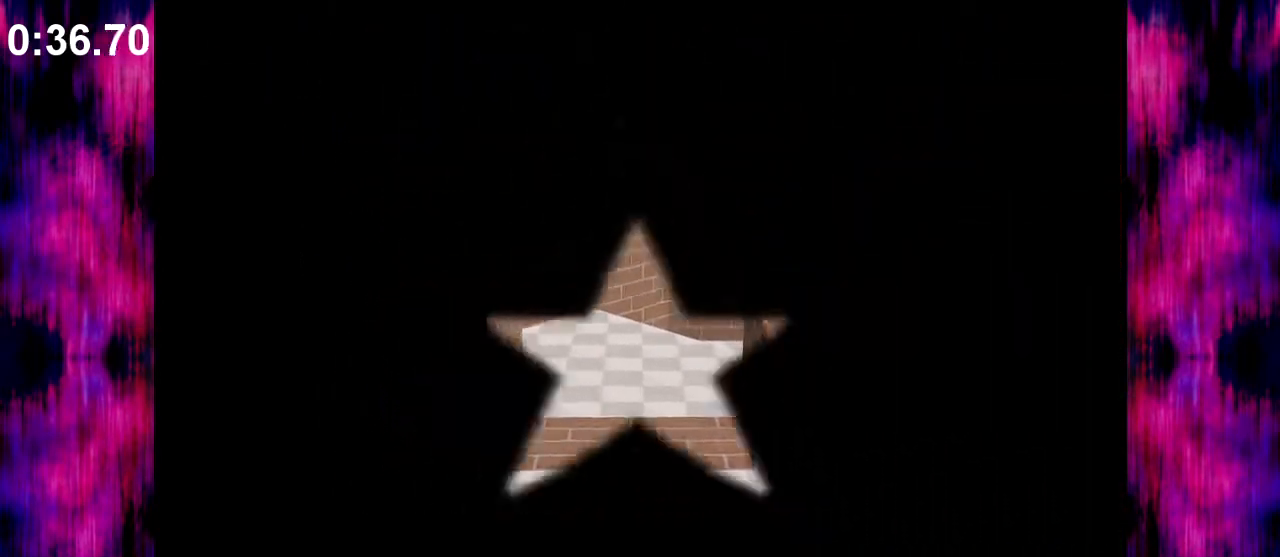
{"dt_ms": 500, "buttons": ["A"], "left_stick": "left", "events": [[67, "B", "up"], [100, "A", "up"], [133, "A", "down"], [200, "B", "down"], [267, "B", "up"], [300, "A", "up"], [333, "A", "down"], [433, "A", "up"], [500, "A", "down"]]}
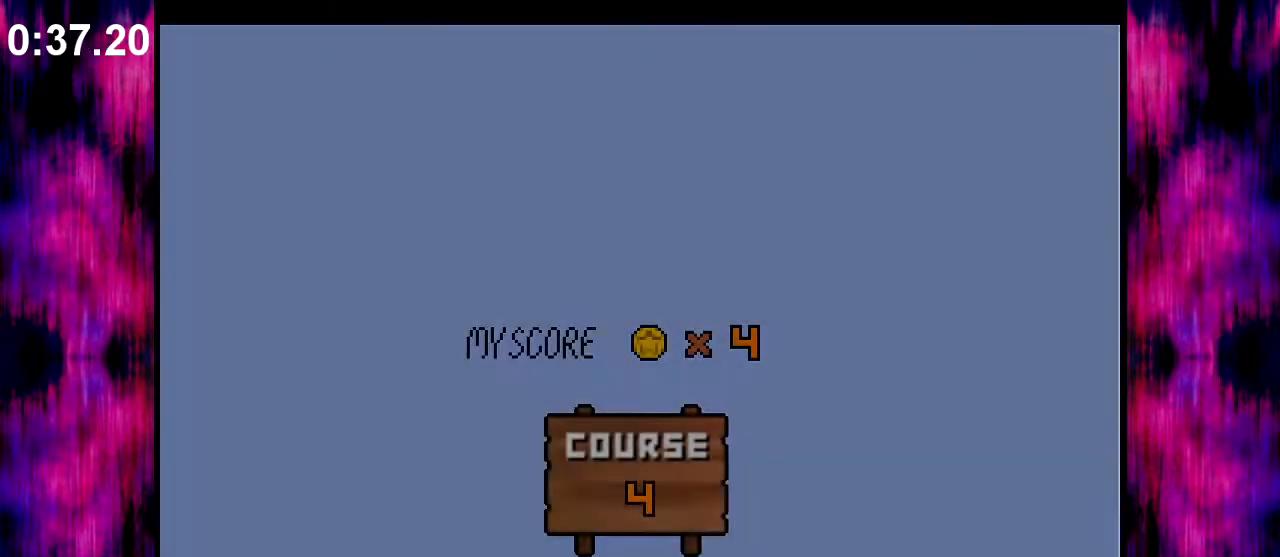
{"dt_ms": 500, "buttons": [], "left_stick": "left", "events": [[33, "B", "down"], [100, "A", "up"], [100, "B", "up"], [167, "A", "down"], [200, "B", "down"], [433, "B", "up"], [467, "A", "up"]]}
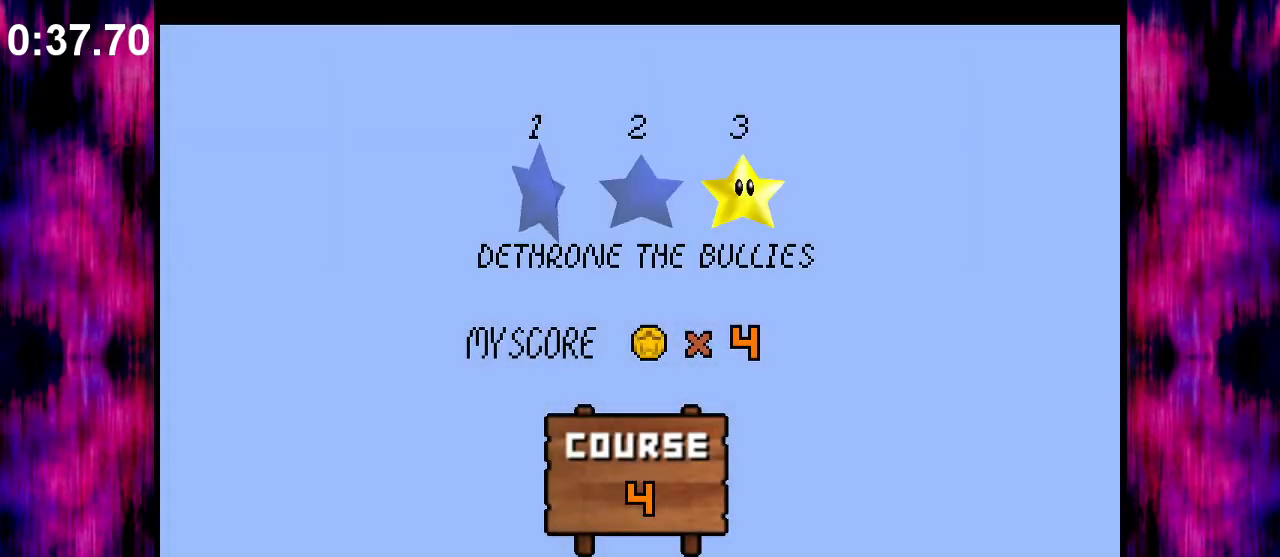
{"dt_ms": 500, "buttons": [], "left_stick": "left", "events": [[33, "A", "down"], [133, "A", "up"], [200, "A", "down"], [300, "A", "up"], [333, "A", "down"], [367, "B", "down"], [433, "A", "up"], [433, "B", "up"]]}
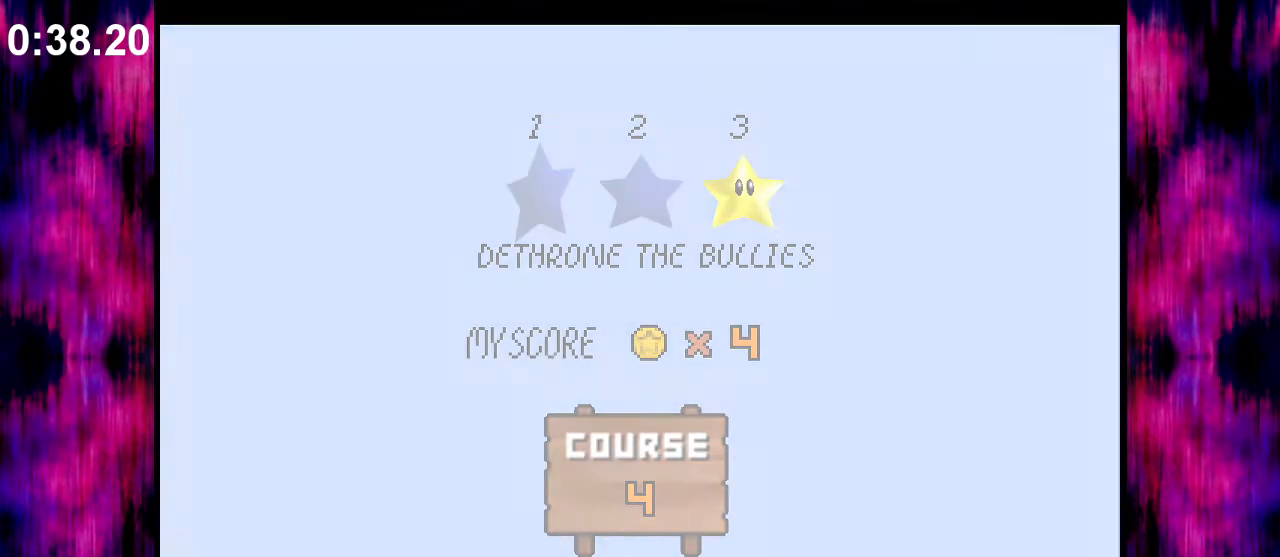
{"dt_ms": 500, "buttons": [], "left_stick": "left", "events": []}
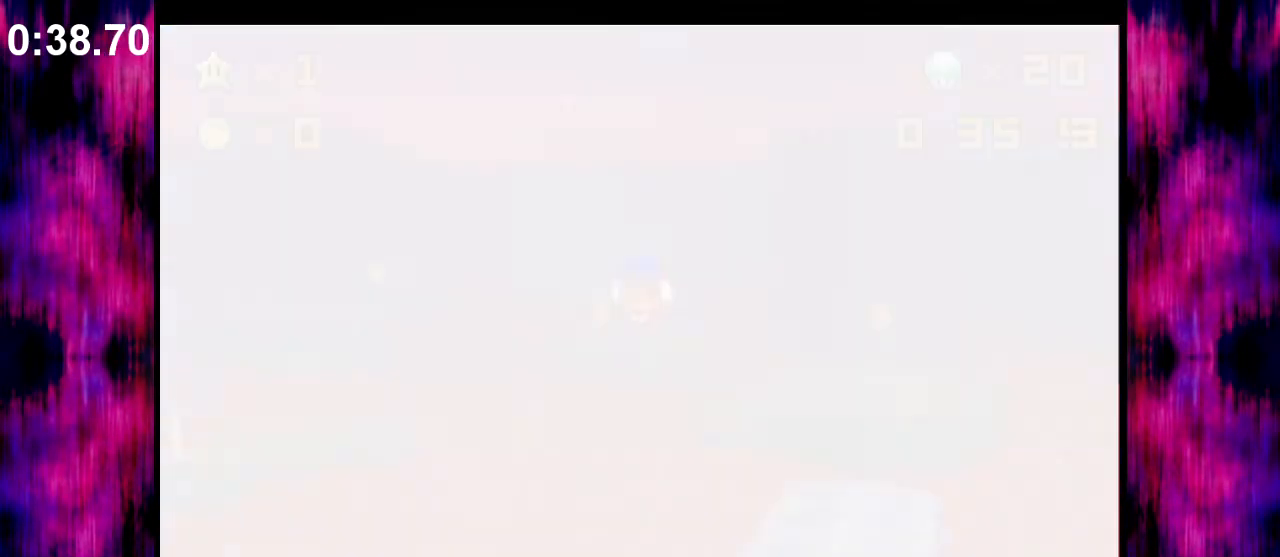
{"dt_ms": 500, "buttons": [], "left_stick": "left", "events": [[100, "C_RIGHT", "down"], [300, "C_RIGHT", "up"]]}
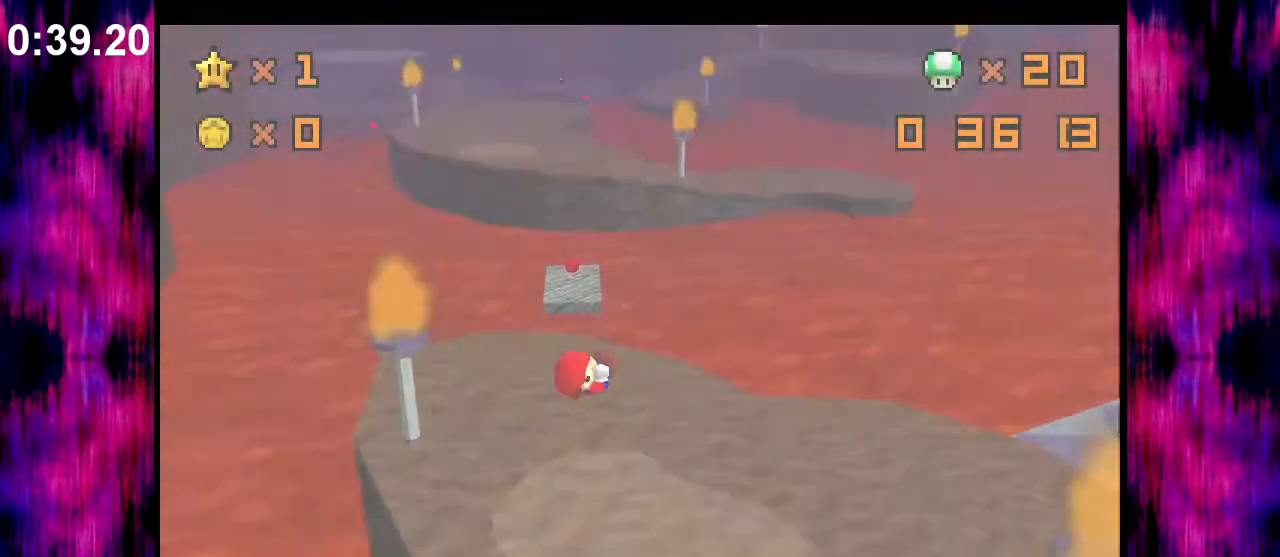
{"dt_ms": 500, "buttons": ["A"], "left_stick": "up", "events": [[100, "A", "down"], [300, "left_stick", "up"]]}
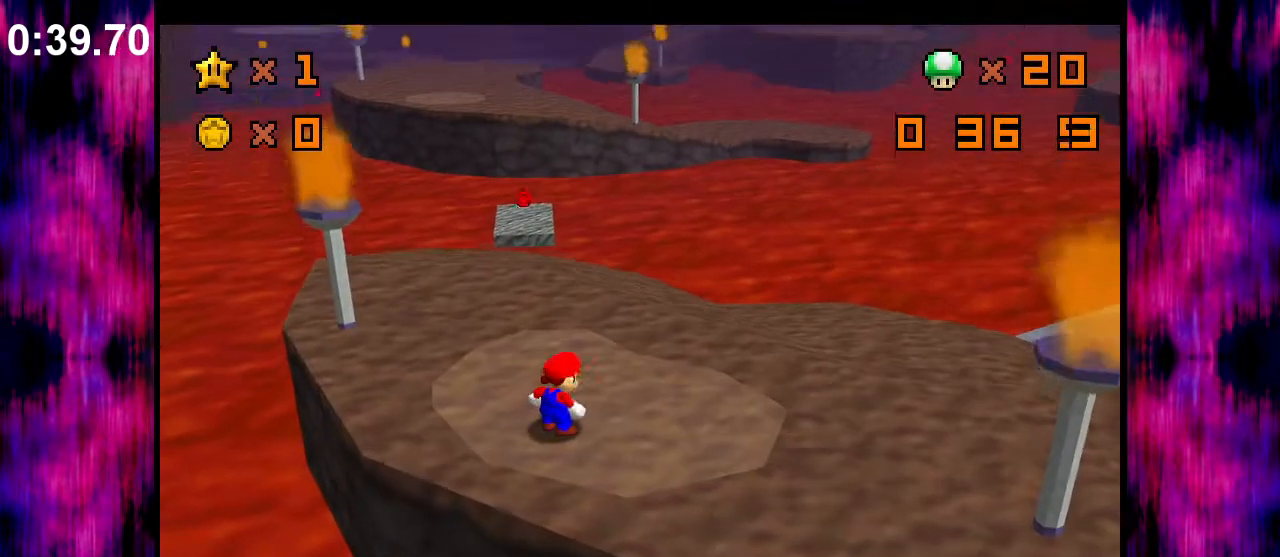
{"dt_ms": 500, "buttons": [], "left_stick": "up", "events": [[267, "B", "down"], [400, "B", "up"], [433, "A", "up"]]}
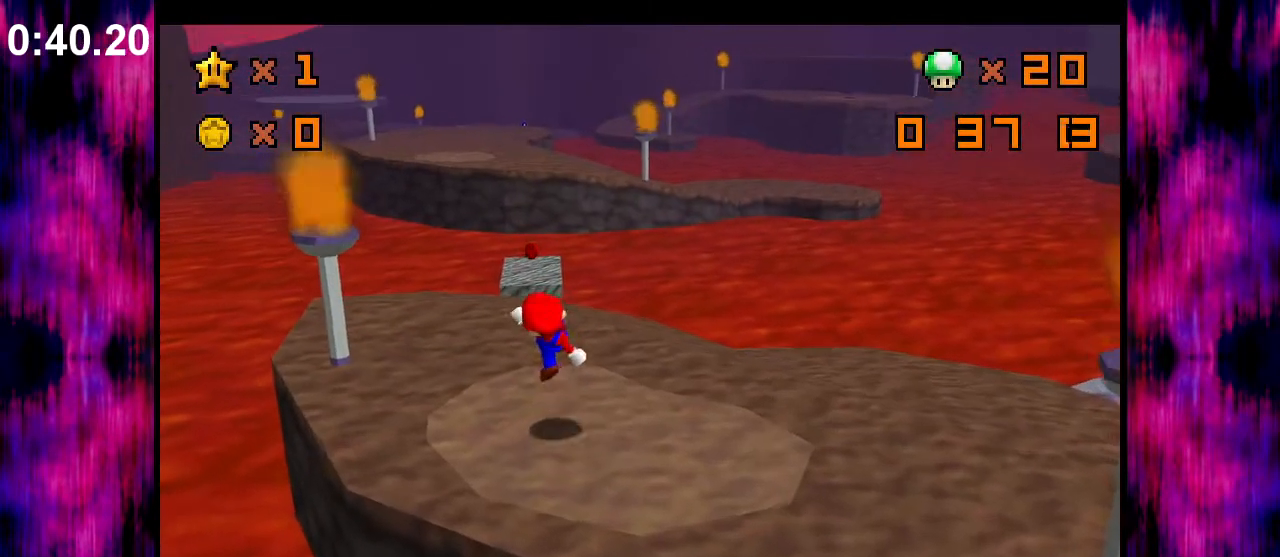
{"dt_ms": 500, "buttons": ["A"], "left_stick": "up", "events": [[133, "A", "down"]]}
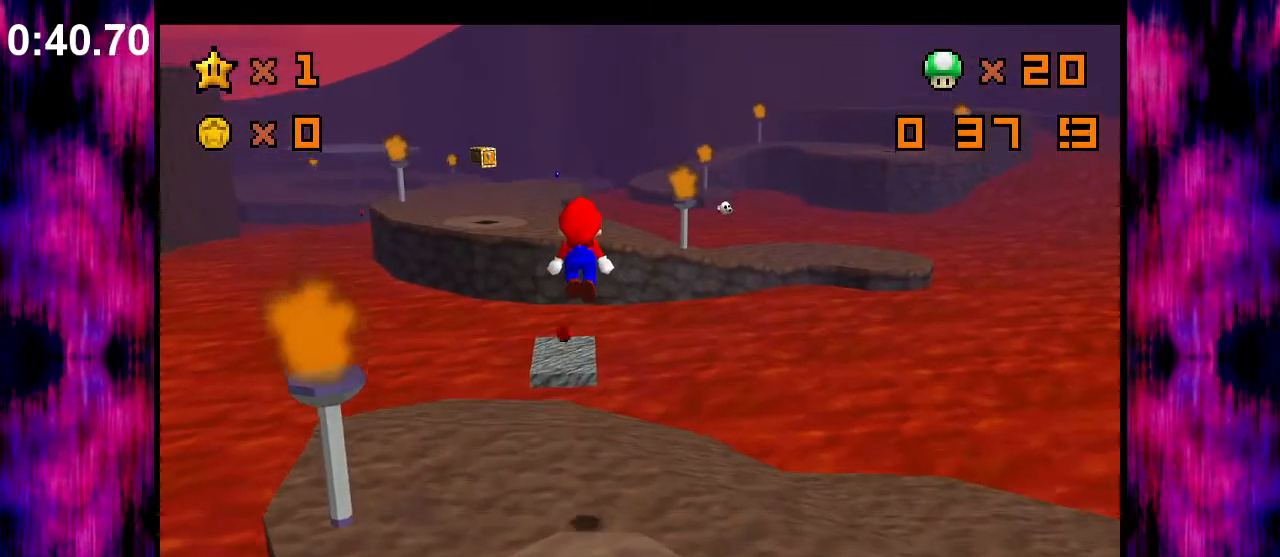
{"dt_ms": 500, "buttons": [], "left_stick": "up", "events": [[100, "B", "down"], [233, "B", "up"], [267, "A", "up"]]}
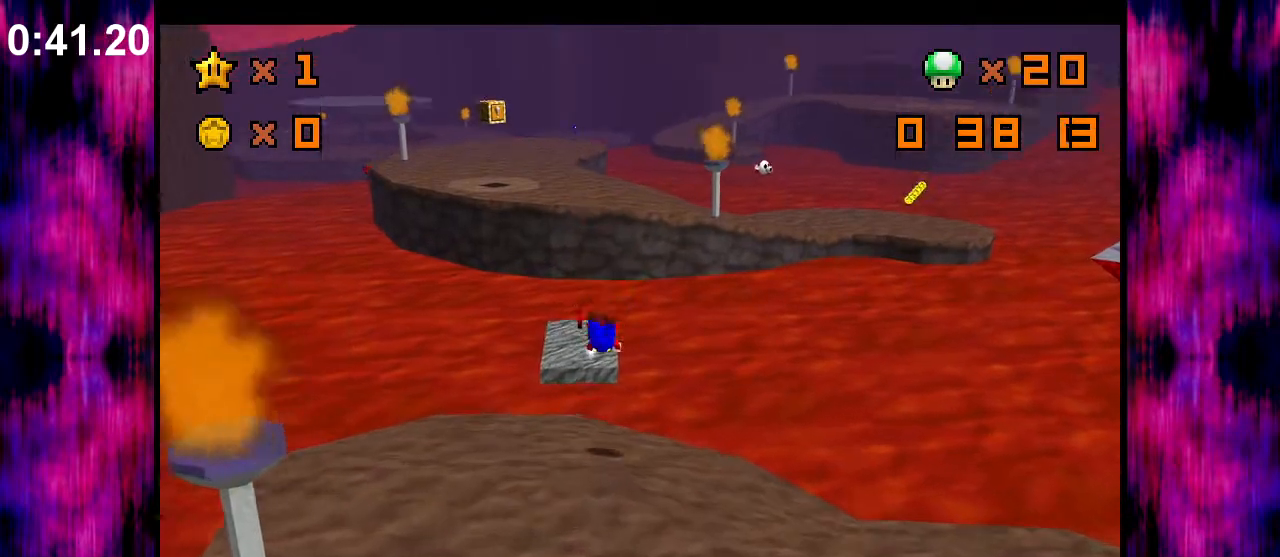
{"dt_ms": 500, "buttons": [], "left_stick": "up", "events": [[200, "A", "down"], [233, "B", "down"], [367, "B", "up"], [433, "A", "up"]]}
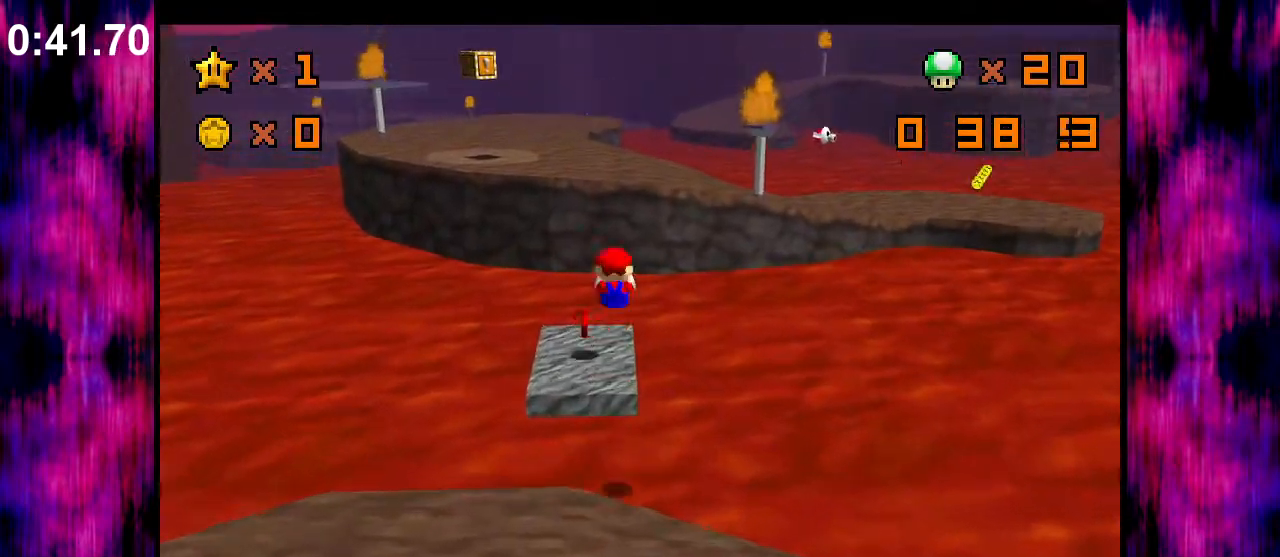
{"dt_ms": 500, "buttons": ["A", "B"], "left_stick": "up", "events": [[500, "A", "down"], [500, "B", "down"]]}
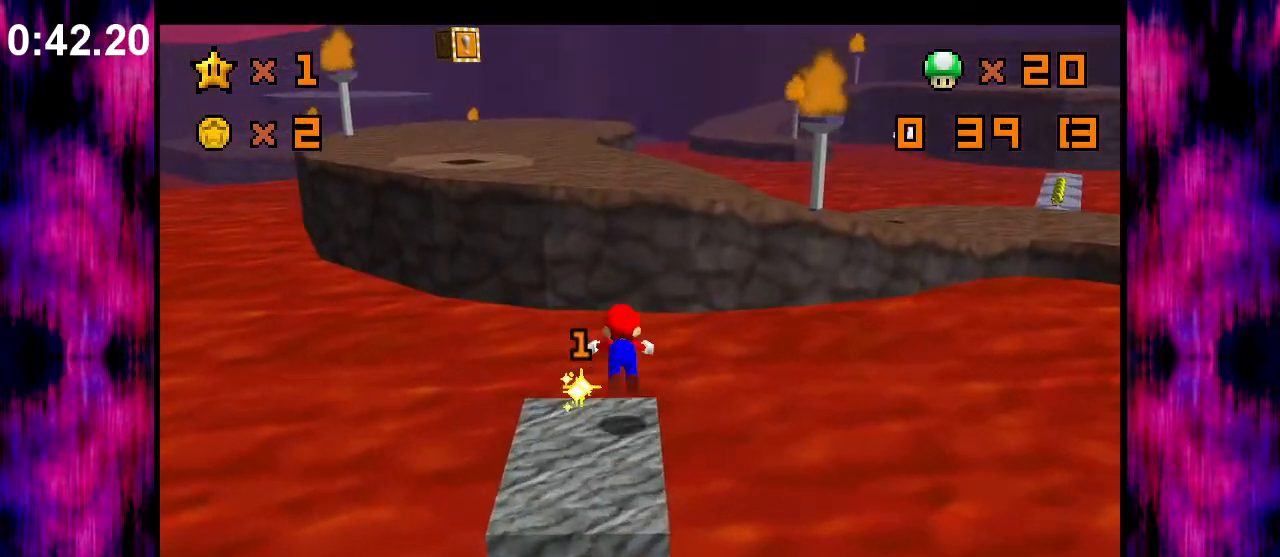
{"dt_ms": 500, "buttons": [], "left_stick": "up", "events": [[167, "B", "up"], [200, "A", "up"]]}
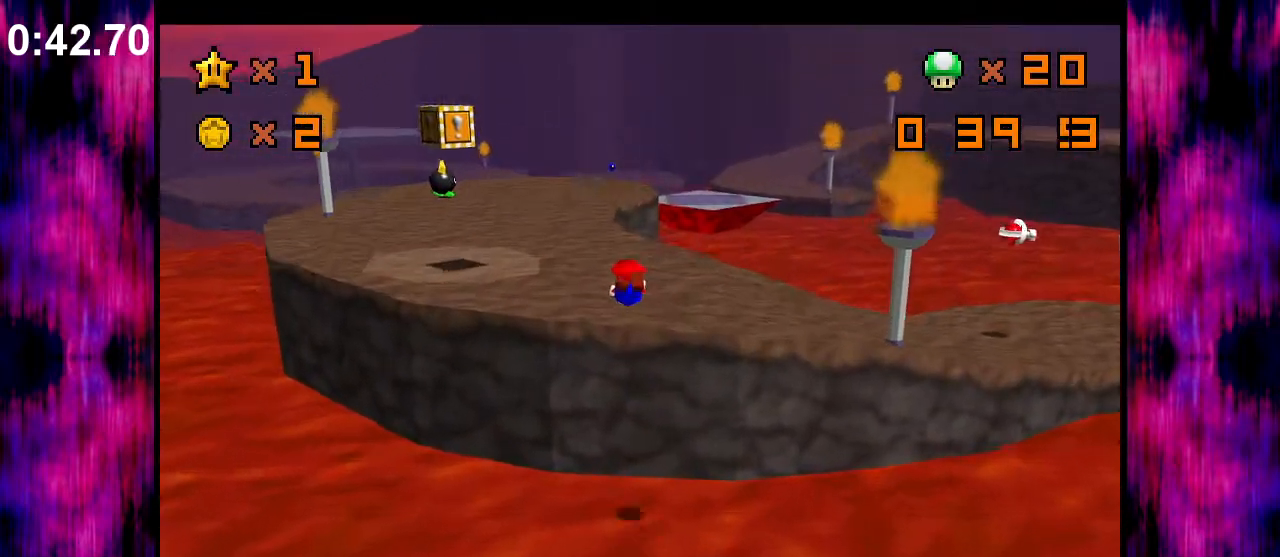
{"dt_ms": 500, "buttons": [], "left_stick": "up", "events": [[200, "A", "down"], [233, "B", "down"], [367, "B", "up"], [400, "A", "up"]]}
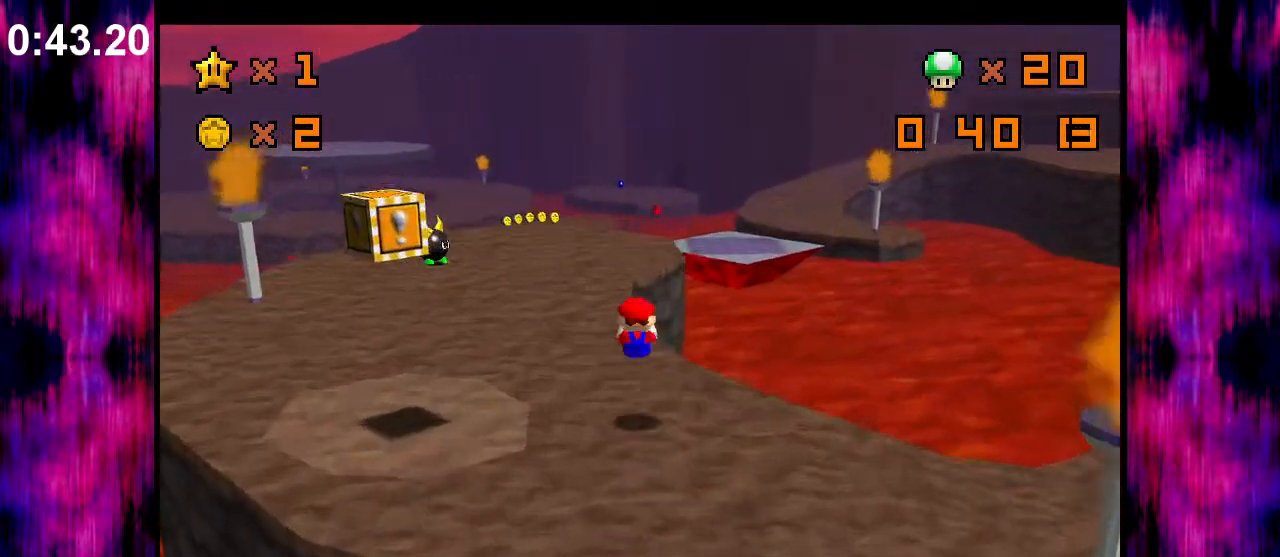
{"dt_ms": 500, "buttons": [], "left_stick": "up", "events": [[267, "B", "down"], [367, "B", "up"]]}